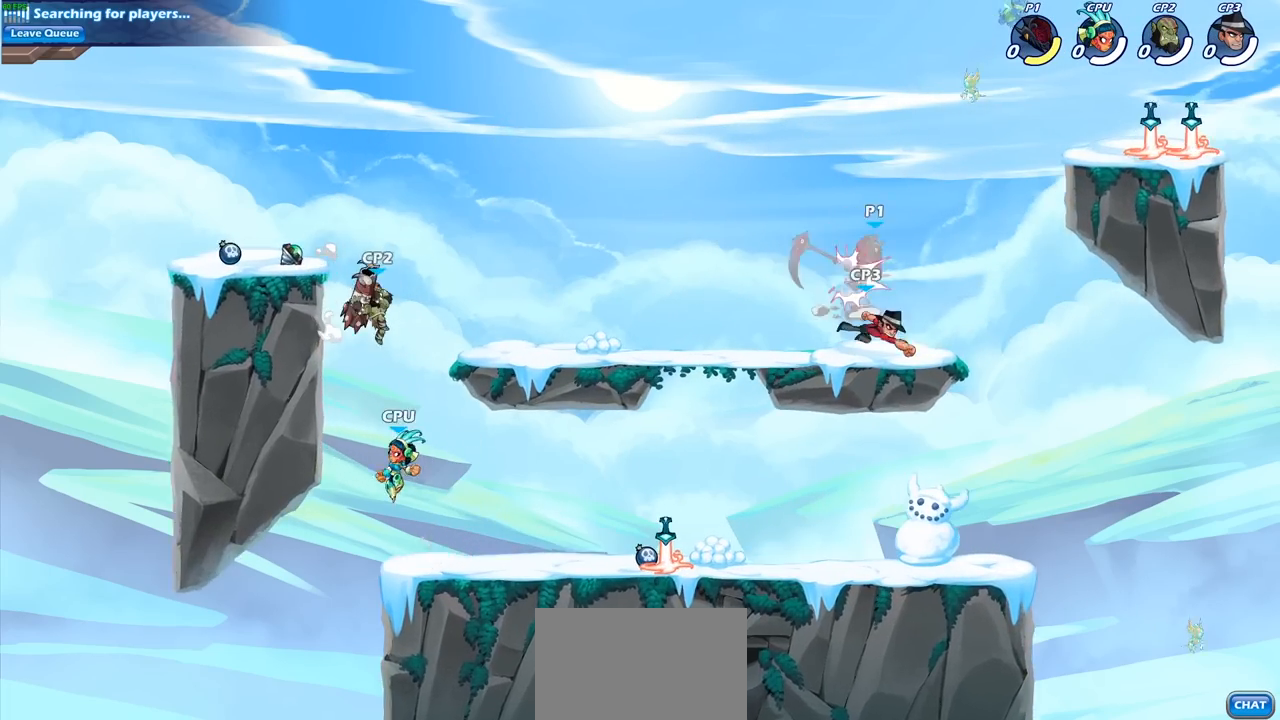
Gameplay with a controller (PlayStation layout); each line is a JSON object with the inputs held at the frame after it. "events" lists button and stick changes between this image and that frame as [ms after this image, input, new state], when the widget could be followed in between.
{"buttons": [], "left_stick": "up-left", "right_stick": "center", "events": [[283, "left_stick", "right"], [333, "CROSS", "down"], [450, "left_stick", "up-left"], [467, "CROSS", "up"]]}
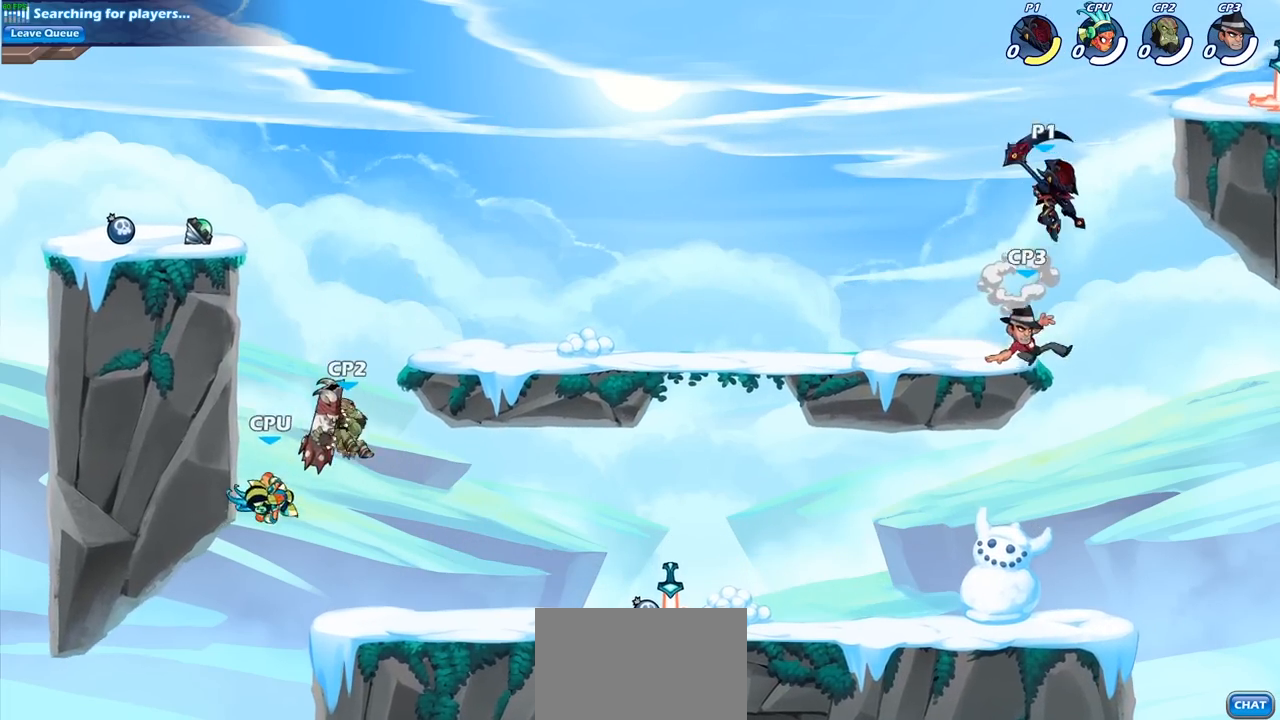
{"buttons": [], "left_stick": "down-left", "right_stick": "center", "events": [[33, "left_stick", "left"], [100, "left_stick", "down-left"], [200, "left_stick", "down"], [300, "SQUARE", "down"], [367, "left_stick", "down-left"], [400, "SQUARE", "up"]]}
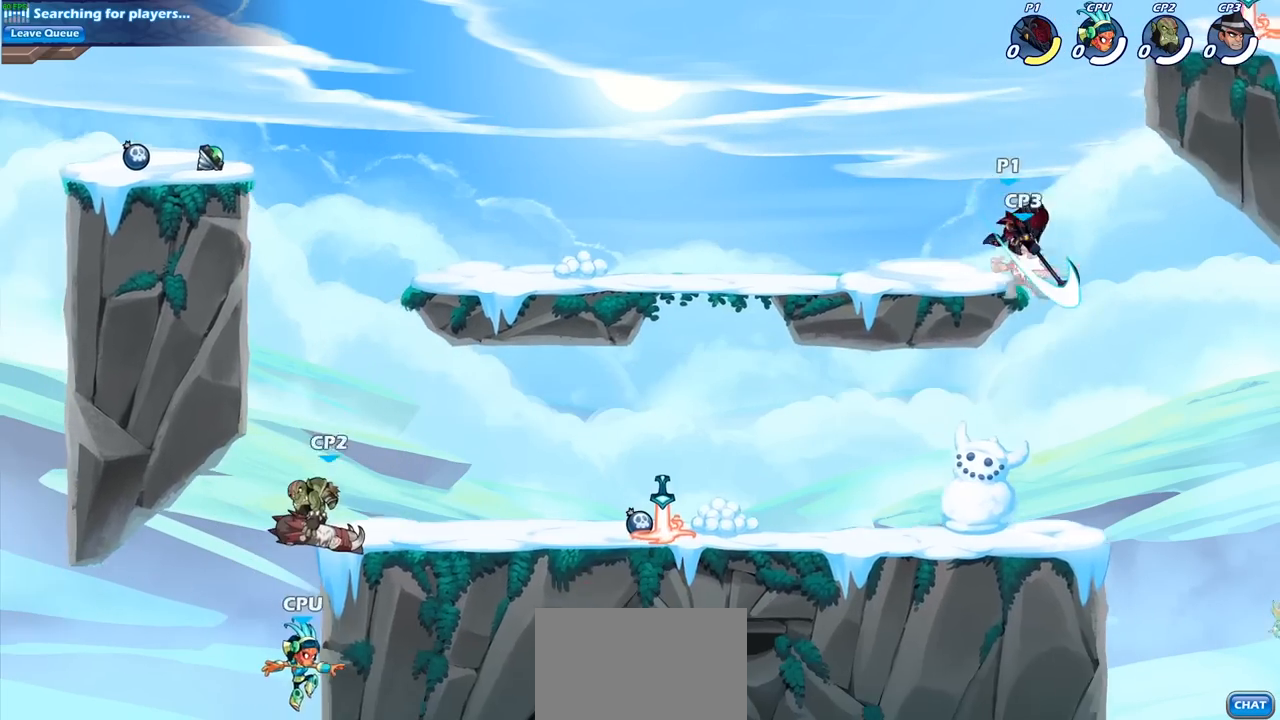
{"buttons": [], "left_stick": "right", "right_stick": "center", "events": [[167, "left_stick", "right"]]}
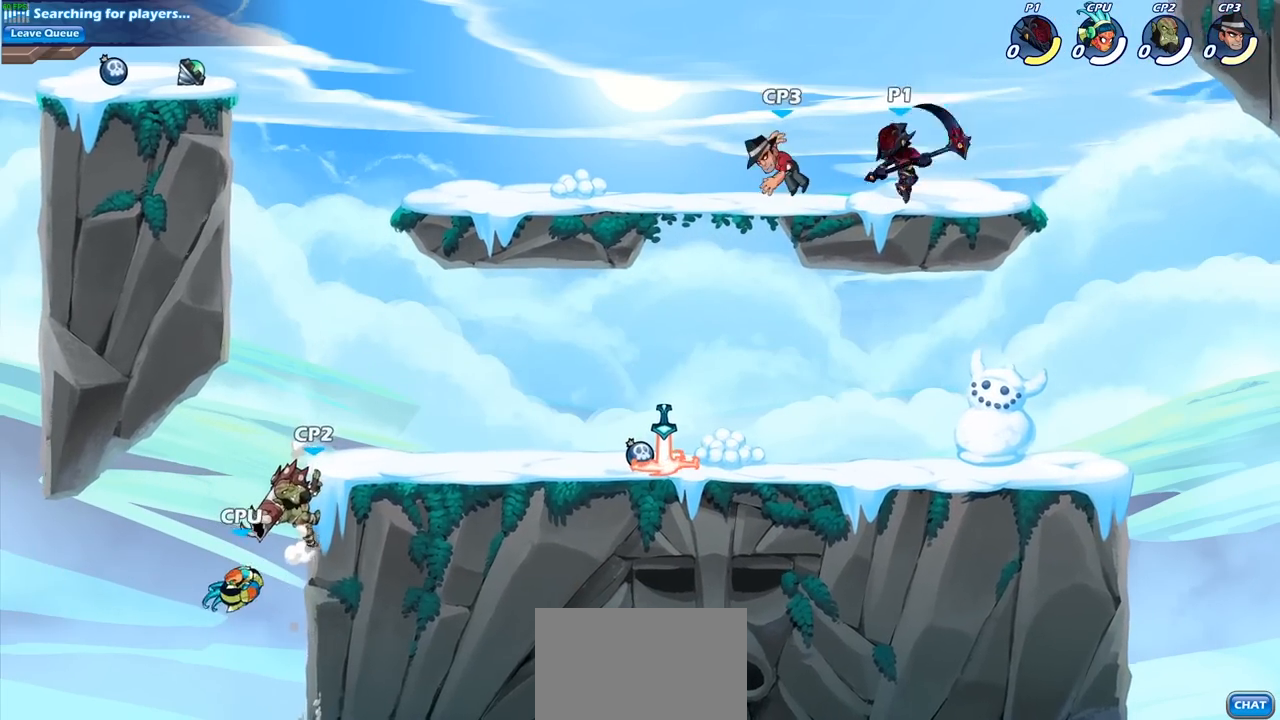
{"buttons": [], "left_stick": "left", "right_stick": "center", "events": [[100, "left_stick", "up-left"], [167, "left_stick", "left"], [317, "R2", "down"], [333, "SQUARE", "down"], [367, "R2", "up"], [433, "SQUARE", "up"]]}
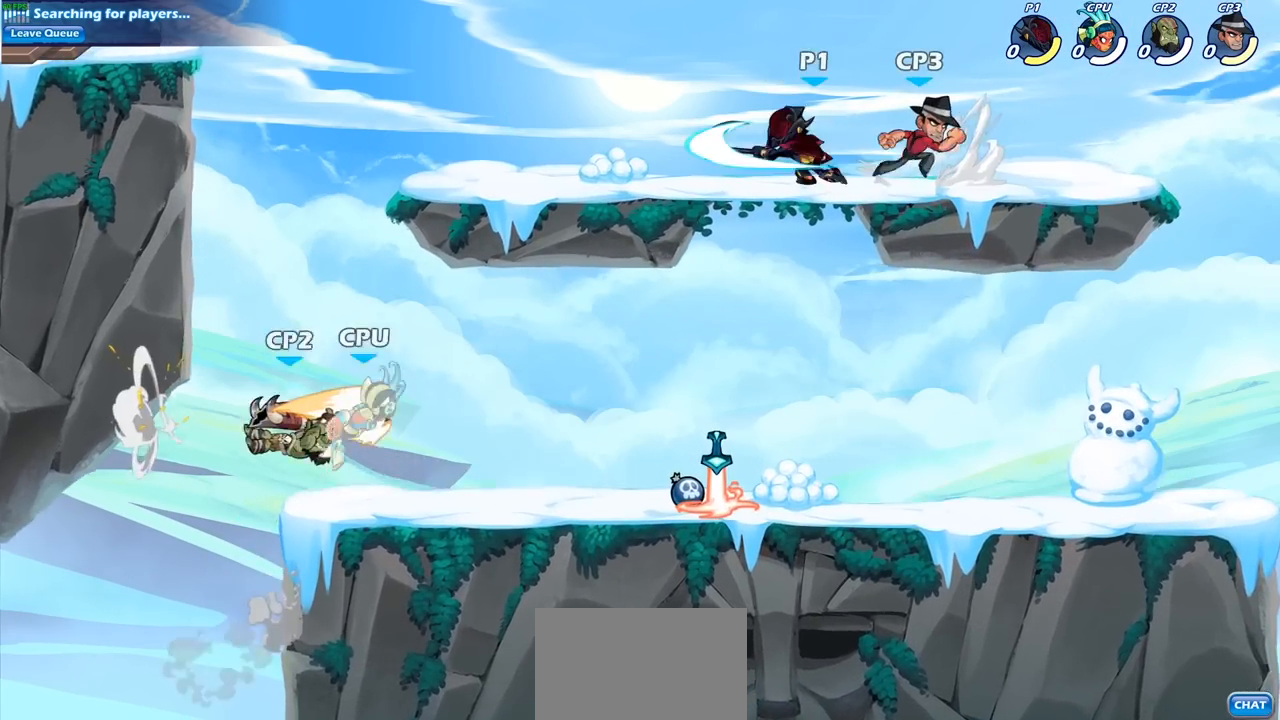
{"buttons": ["SQUARE"], "left_stick": "center", "right_stick": "center", "events": [[250, "left_stick", "center"], [300, "left_stick", "right"], [467, "SQUARE", "down"], [467, "left_stick", "center"]]}
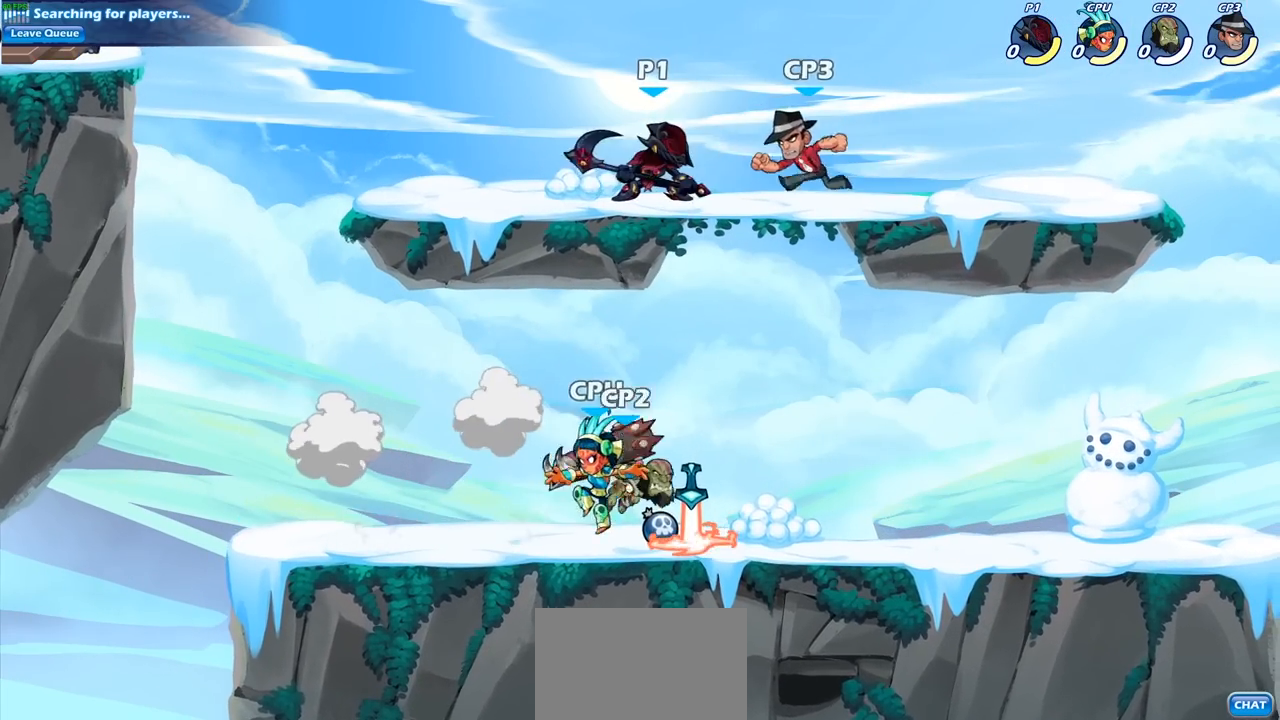
{"buttons": [], "left_stick": "center", "right_stick": "center", "events": [[83, "SQUARE", "up"], [317, "CROSS", "down"], [350, "SQUARE", "down"], [383, "CROSS", "up"], [450, "SQUARE", "up"]]}
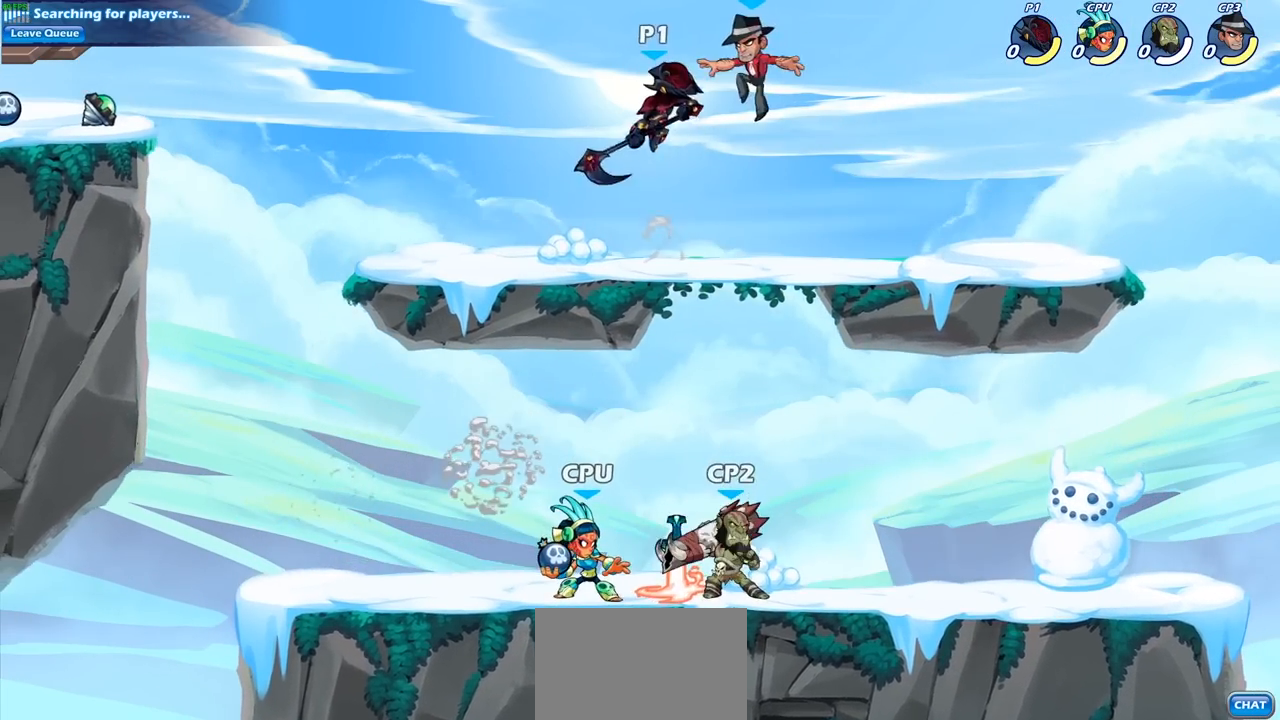
{"buttons": [], "left_stick": "right", "right_stick": "center", "events": [[117, "left_stick", "right"]]}
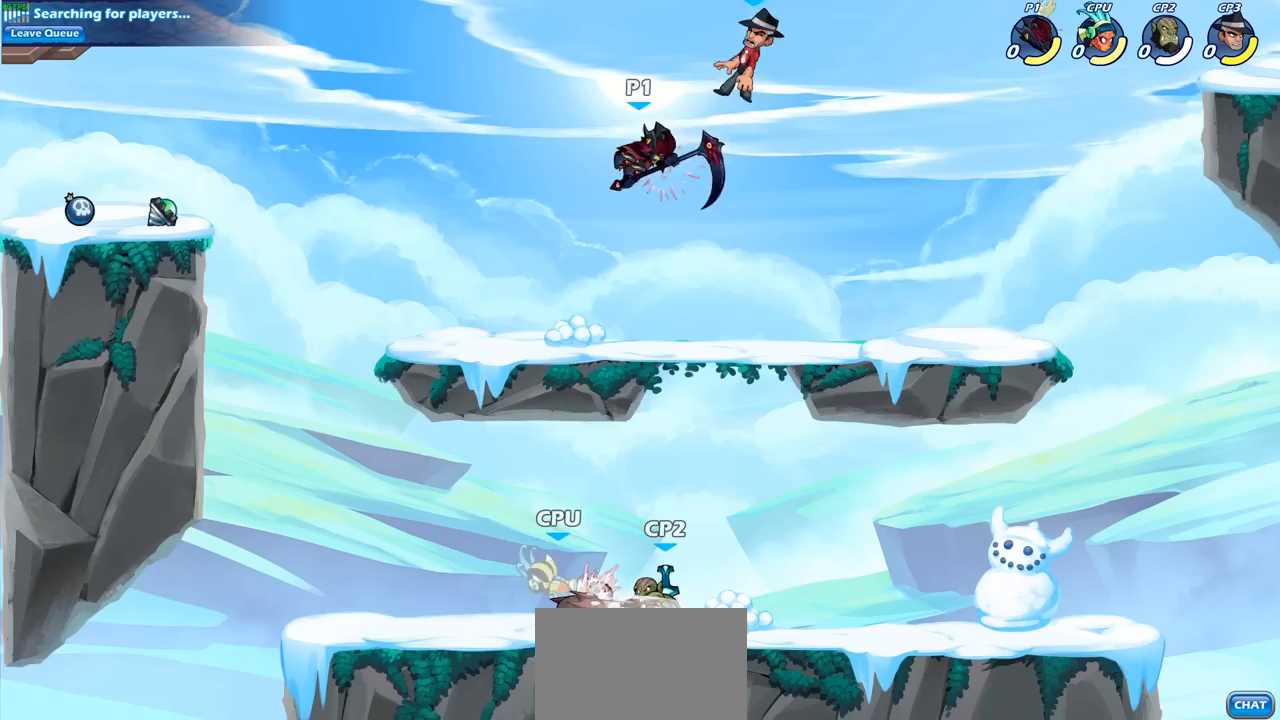
{"buttons": [], "left_stick": "right", "right_stick": "center", "events": [[67, "CROSS", "down"], [167, "CROSS", "up"], [167, "SQUARE", "down"], [200, "right_stick", "down-left"], [250, "right_stick", "center"], [283, "SQUARE", "up"]]}
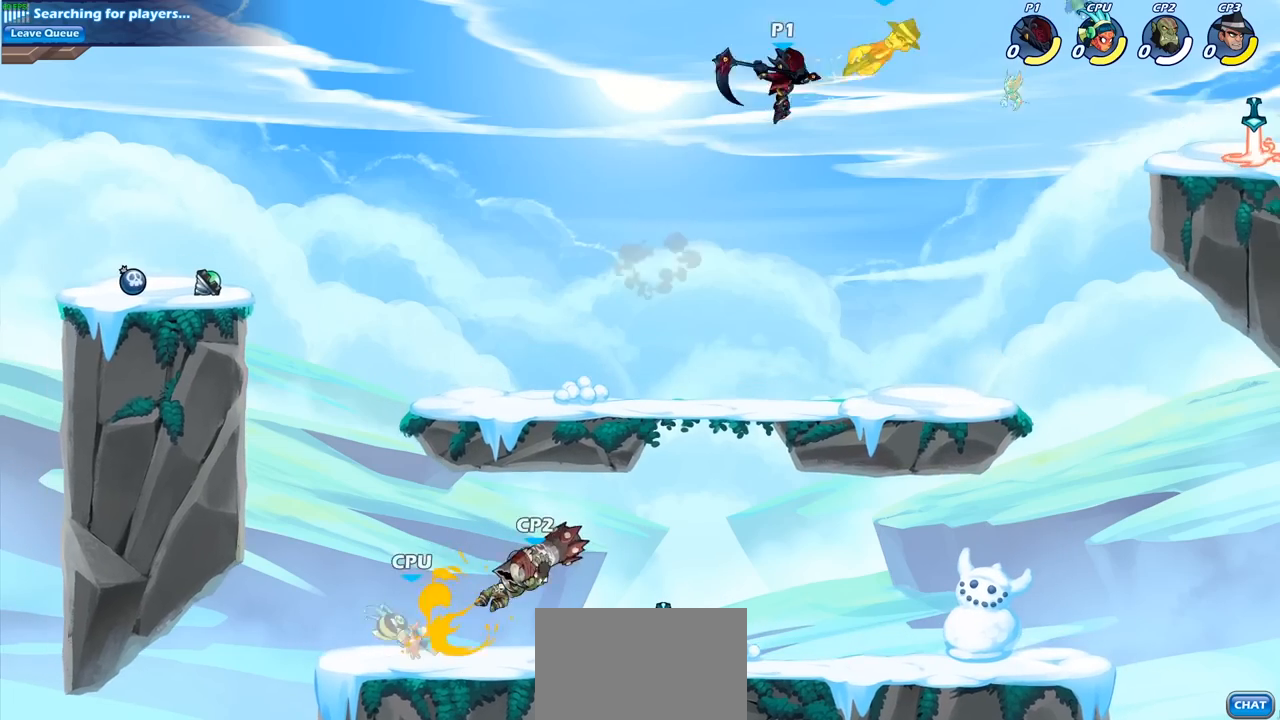
{"buttons": [], "left_stick": "center", "right_stick": "center", "events": [[317, "left_stick", "center"], [333, "R2", "down"], [350, "SQUARE", "down"], [417, "R2", "up"], [417, "SQUARE", "up"]]}
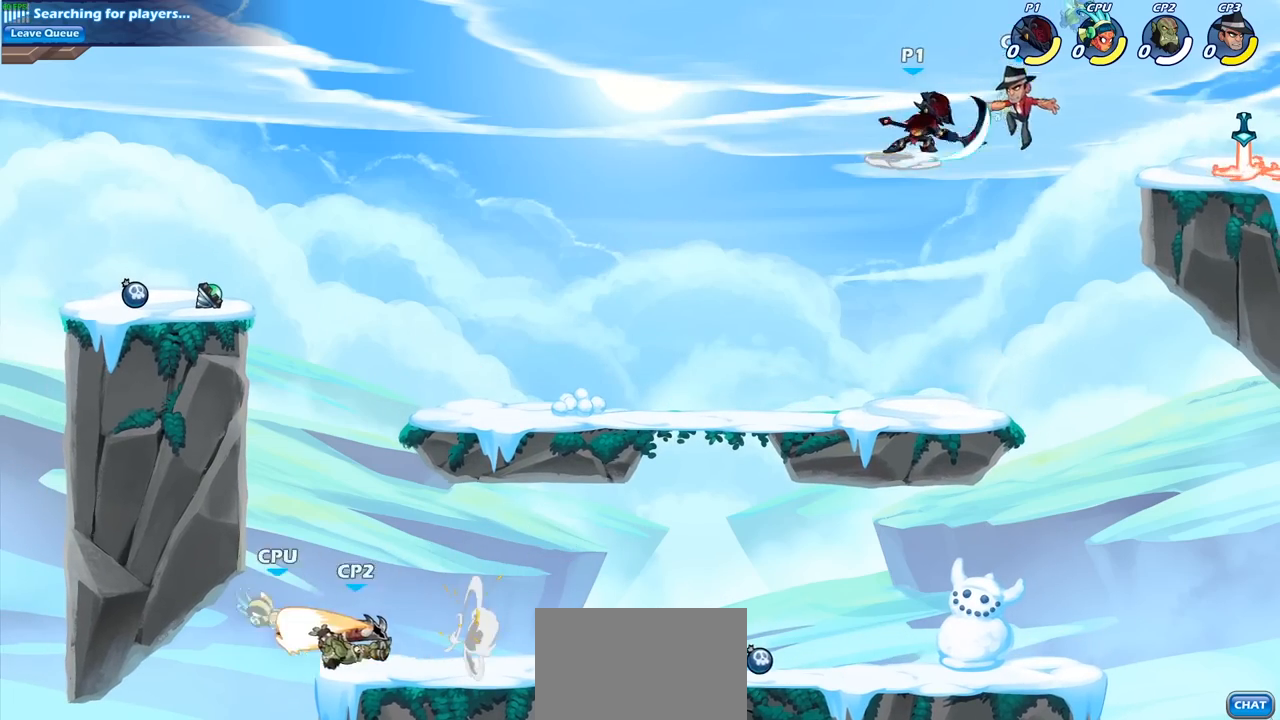
{"buttons": [], "left_stick": "right", "right_stick": "center", "events": [[250, "CIRCLE", "down"], [317, "left_stick", "right"], [333, "CIRCLE", "up"]]}
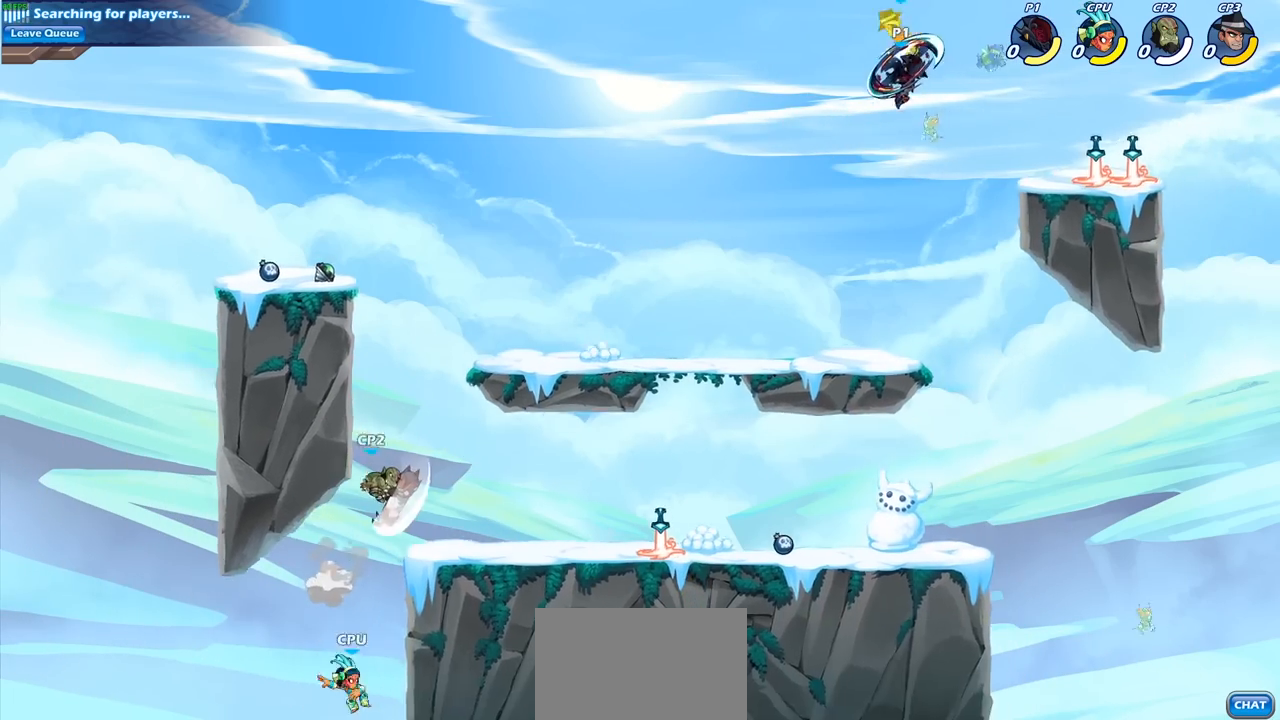
{"buttons": [], "left_stick": "right", "right_stick": "center", "events": []}
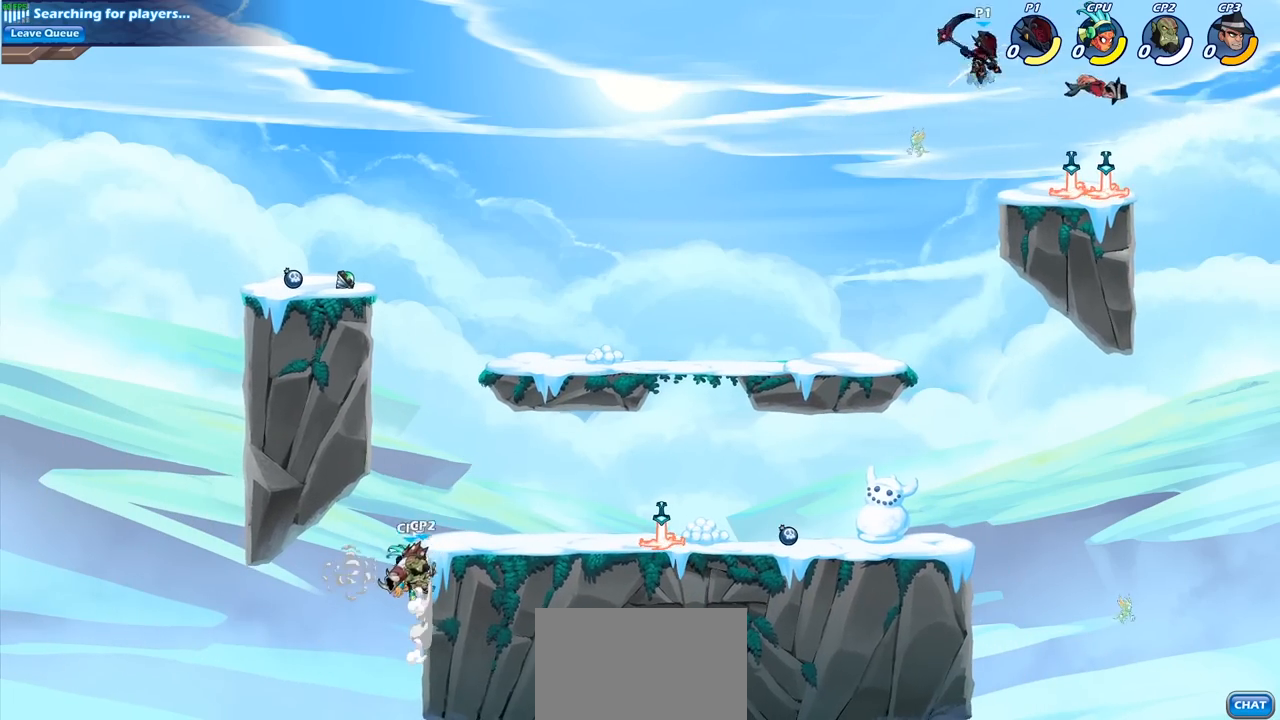
{"buttons": [], "left_stick": "up-left", "right_stick": "center", "events": [[17, "left_stick", "down-right"], [217, "SQUARE", "down"], [217, "left_stick", "right"], [333, "SQUARE", "up"], [450, "left_stick", "up-left"]]}
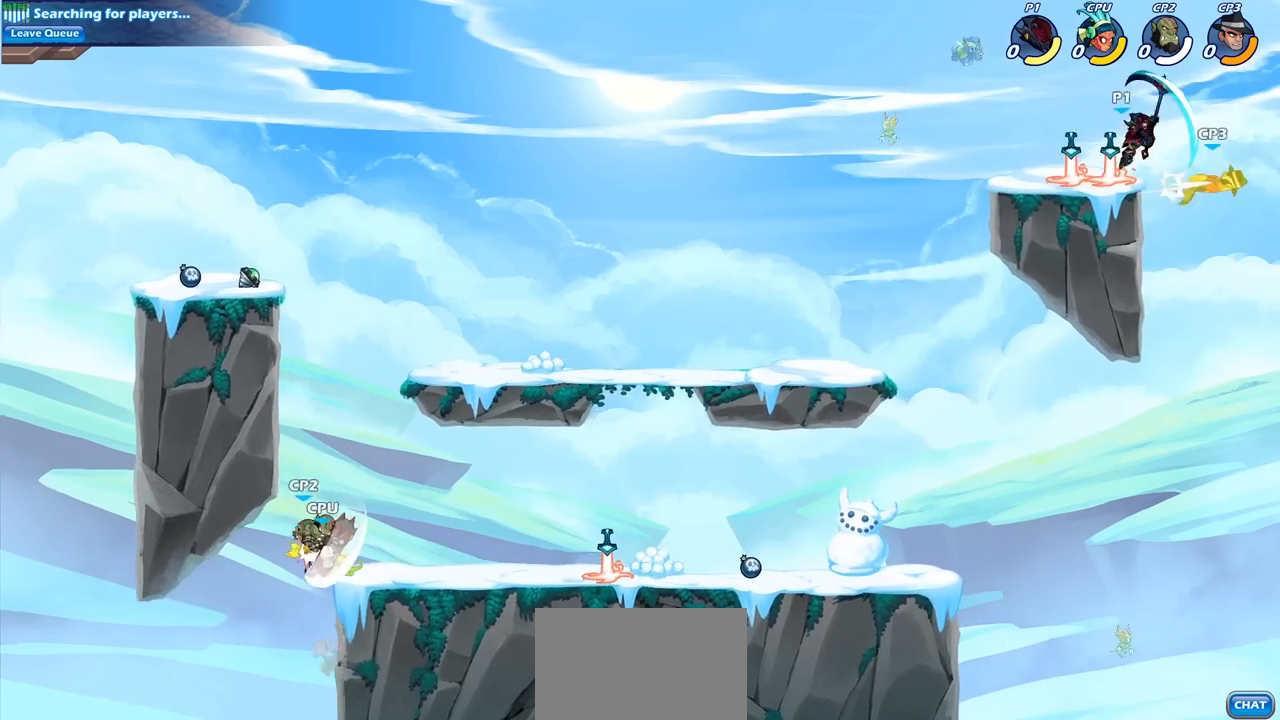
{"buttons": [], "left_stick": "right", "right_stick": "center", "events": [[17, "left_stick", "left"], [350, "left_stick", "right"]]}
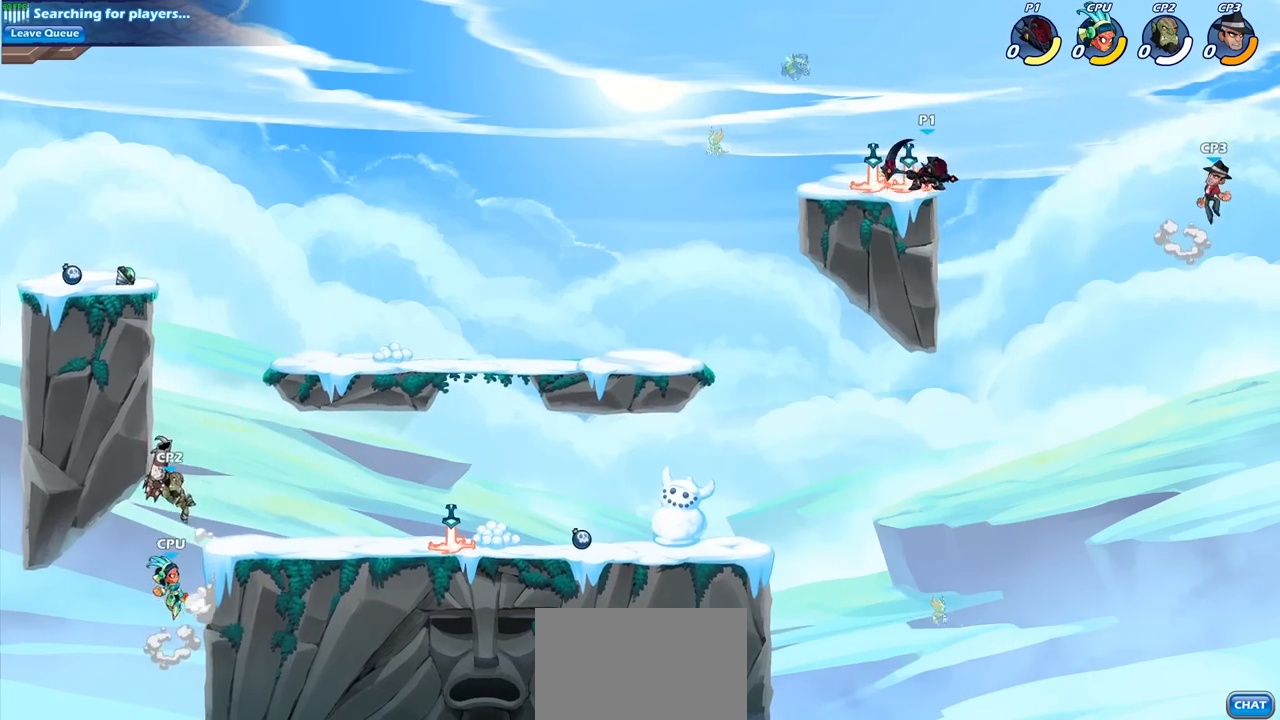
{"buttons": ["SQUARE"], "left_stick": "down", "right_stick": "center", "events": [[33, "CROSS", "down"], [167, "CROSS", "up"], [433, "SQUARE", "down"], [450, "left_stick", "down"]]}
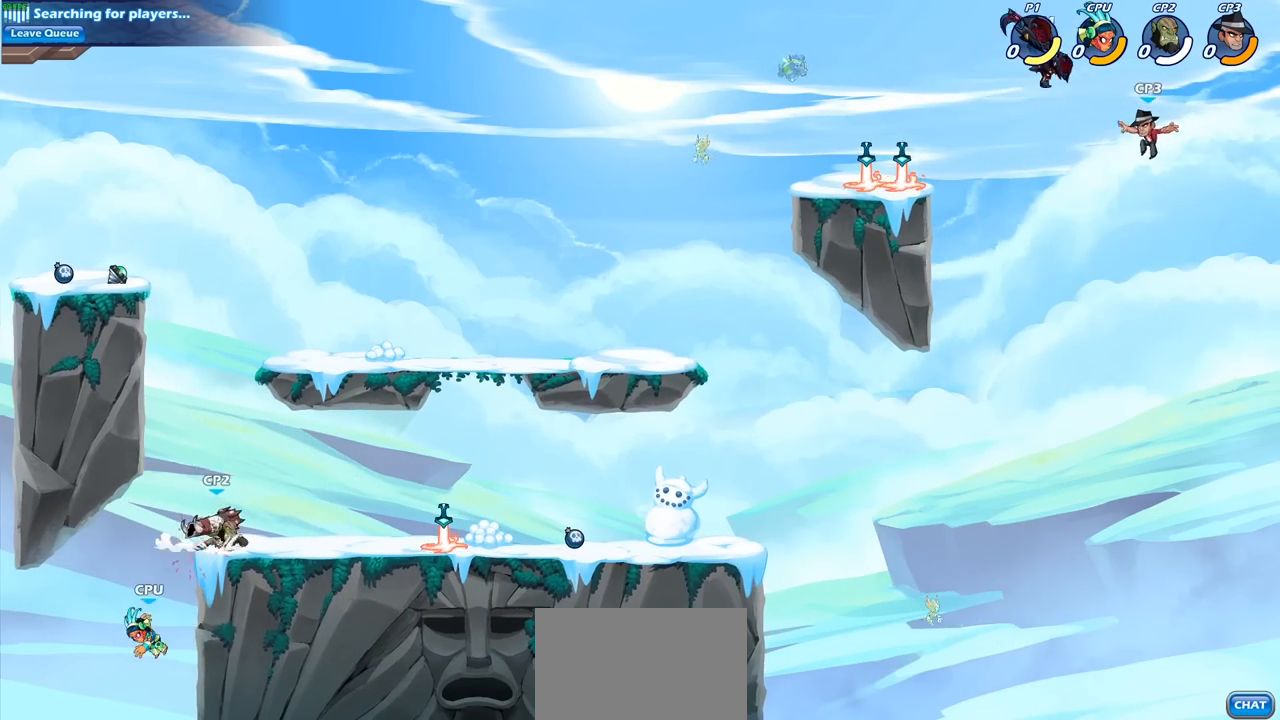
{"buttons": [], "left_stick": "left", "right_stick": "center", "events": [[50, "SQUARE", "up"], [50, "left_stick", "down-right"], [317, "left_stick", "up-left"], [417, "left_stick", "left"]]}
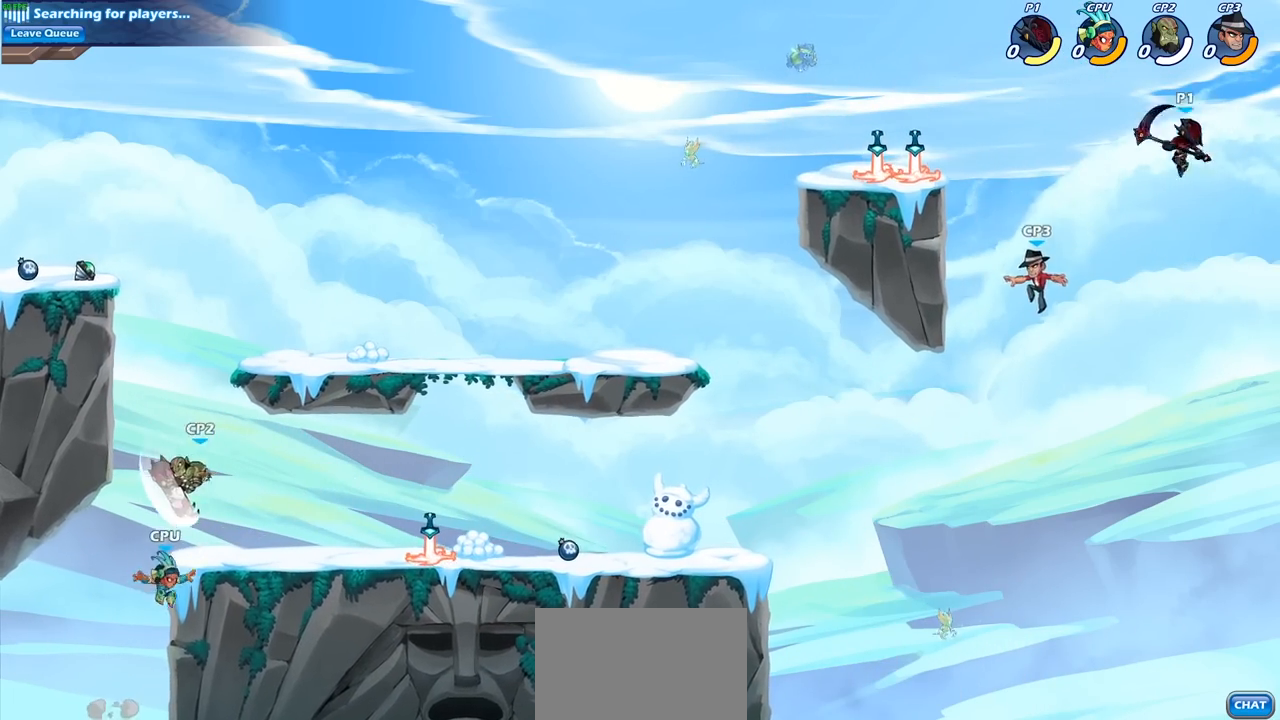
{"buttons": ["CROSS"], "left_stick": "up-left", "right_stick": "center", "events": [[17, "left_stick", "down-left"], [317, "left_stick", "left"], [417, "CROSS", "down"], [417, "left_stick", "up-left"]]}
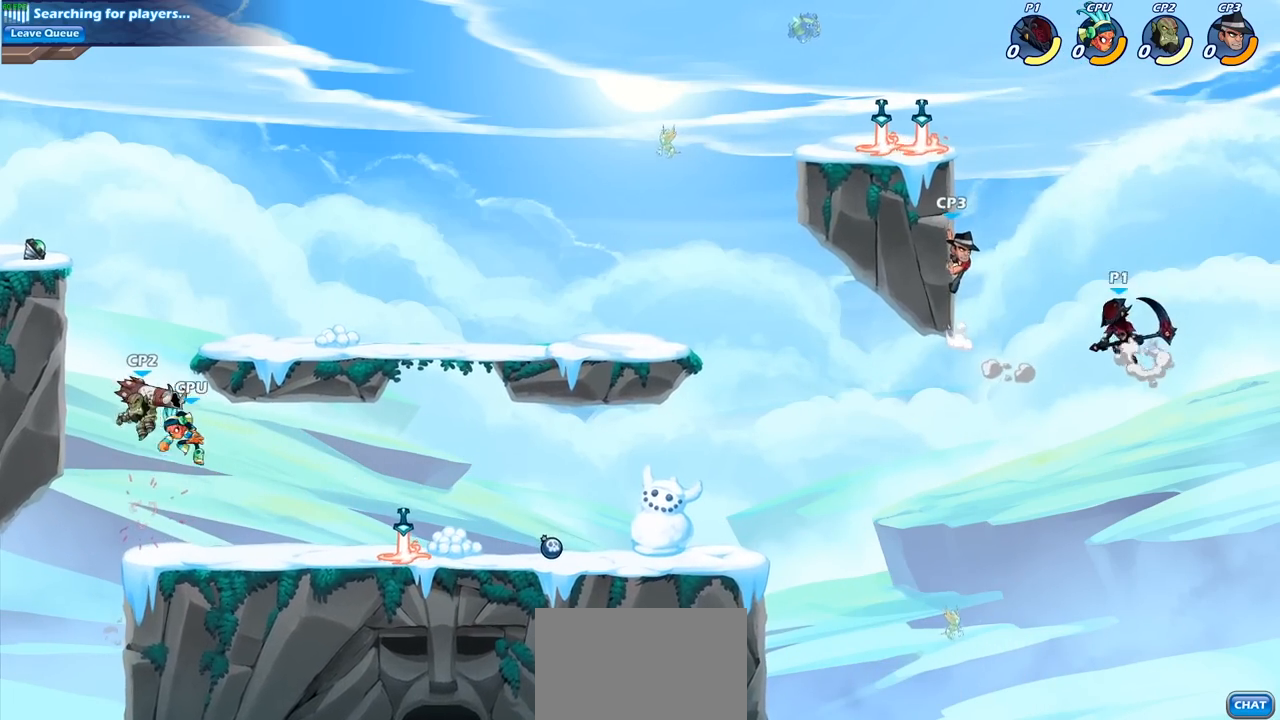
{"buttons": [], "left_stick": "right", "right_stick": "center", "events": [[33, "CROSS", "up"], [50, "SQUARE", "down"], [100, "left_stick", "up-right"], [133, "SQUARE", "up"], [233, "left_stick", "right"]]}
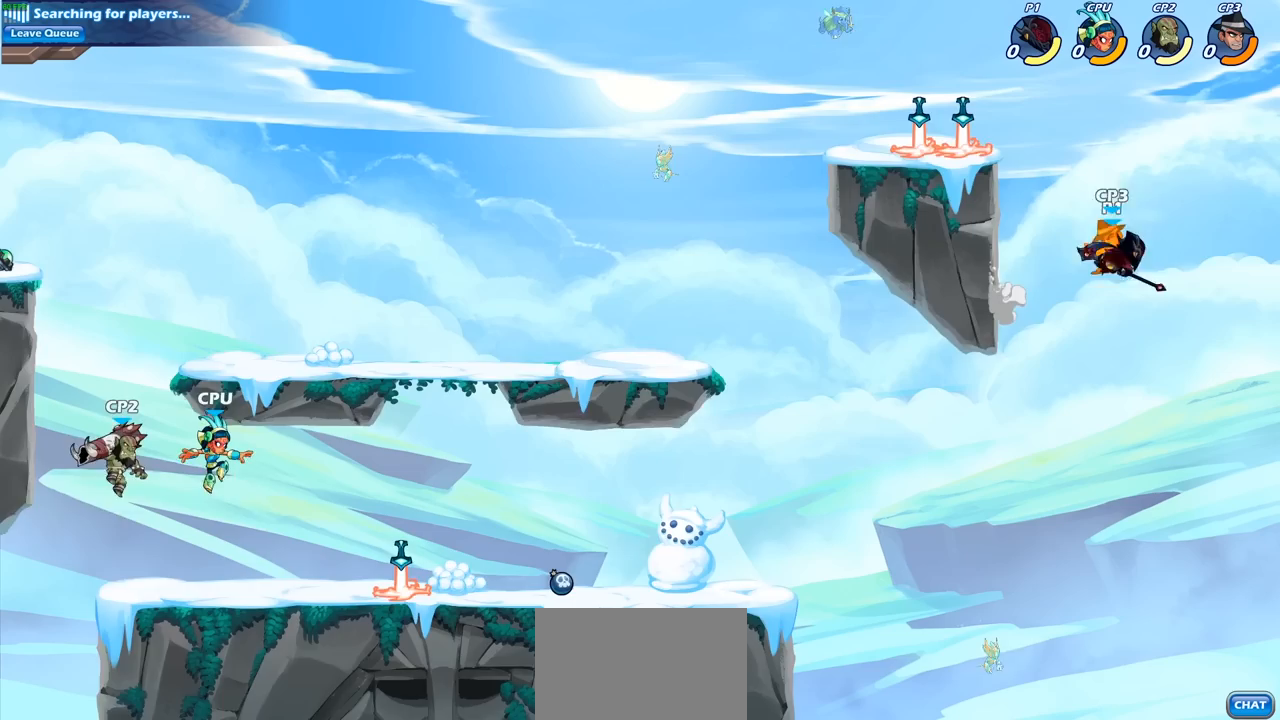
{"buttons": ["SQUARE", "R2"], "left_stick": "right", "right_stick": "center", "events": [[350, "R2", "down"], [467, "SQUARE", "down"]]}
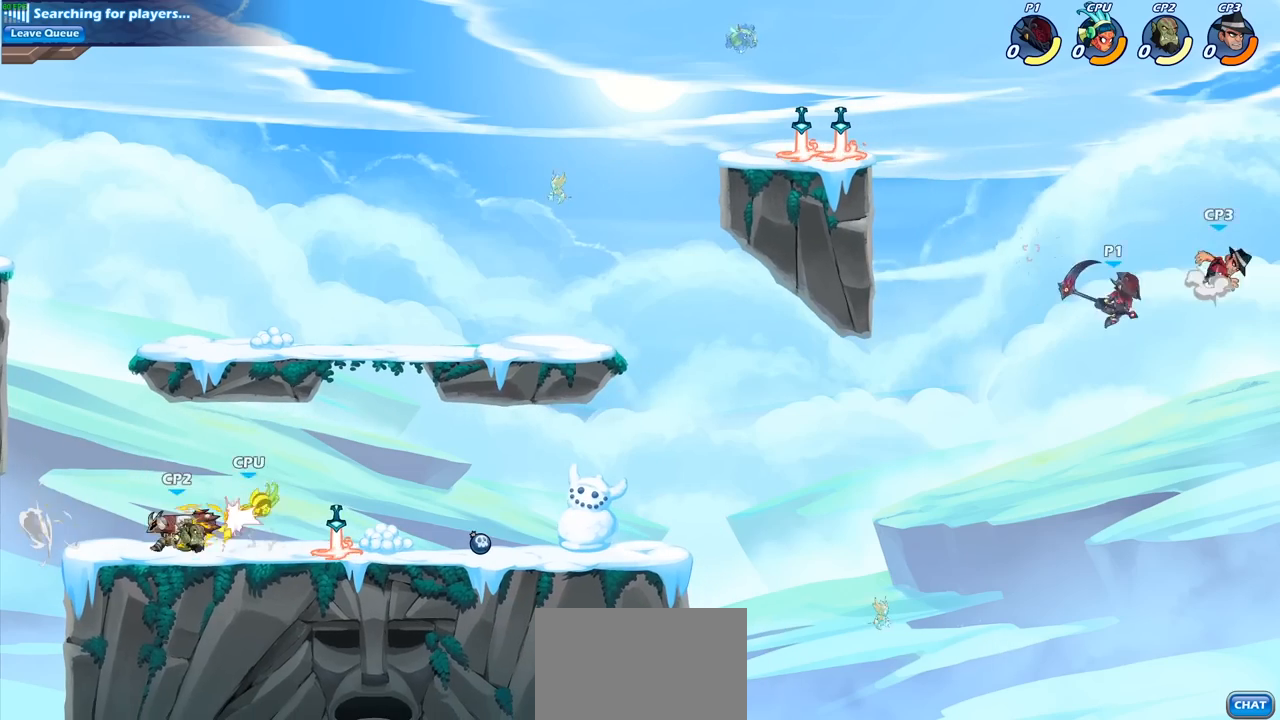
{"buttons": [], "left_stick": "left", "right_stick": "center", "events": [[33, "R2", "up"], [117, "SQUARE", "up"], [250, "left_stick", "up-left"], [350, "left_stick", "left"]]}
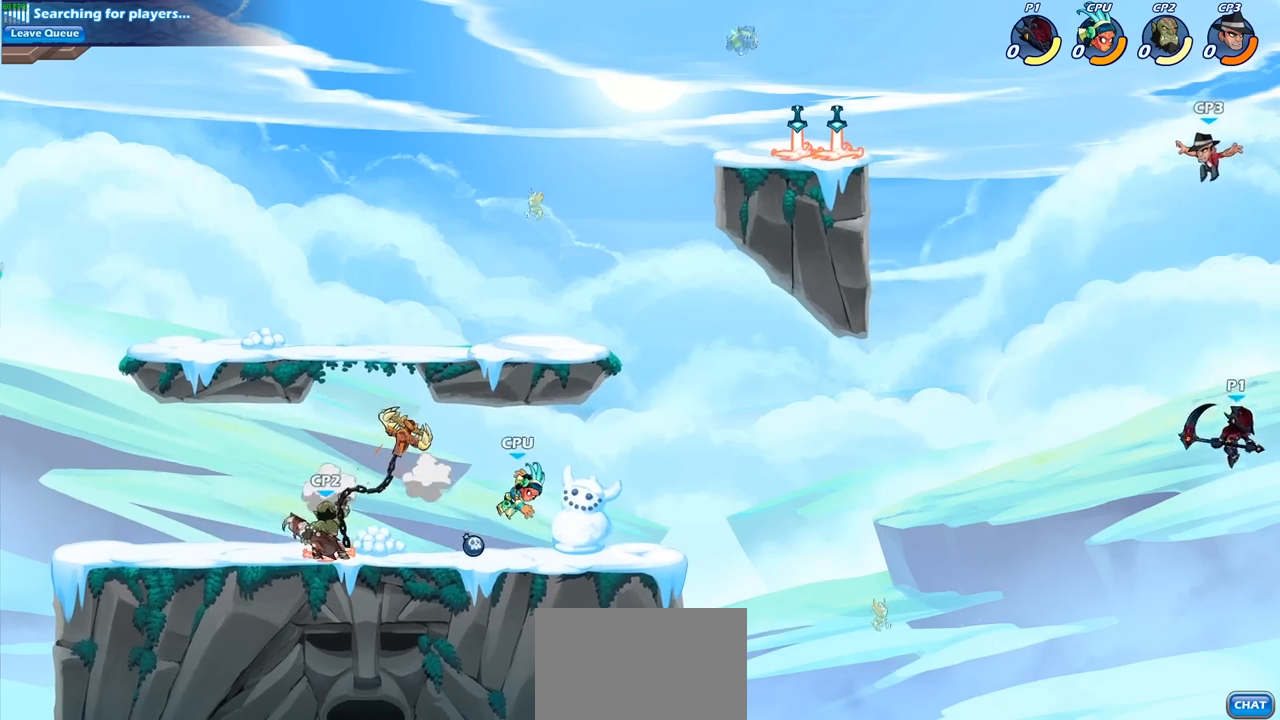
{"buttons": [], "left_stick": "left", "right_stick": "center", "events": [[100, "CROSS", "down"], [367, "CROSS", "up"]]}
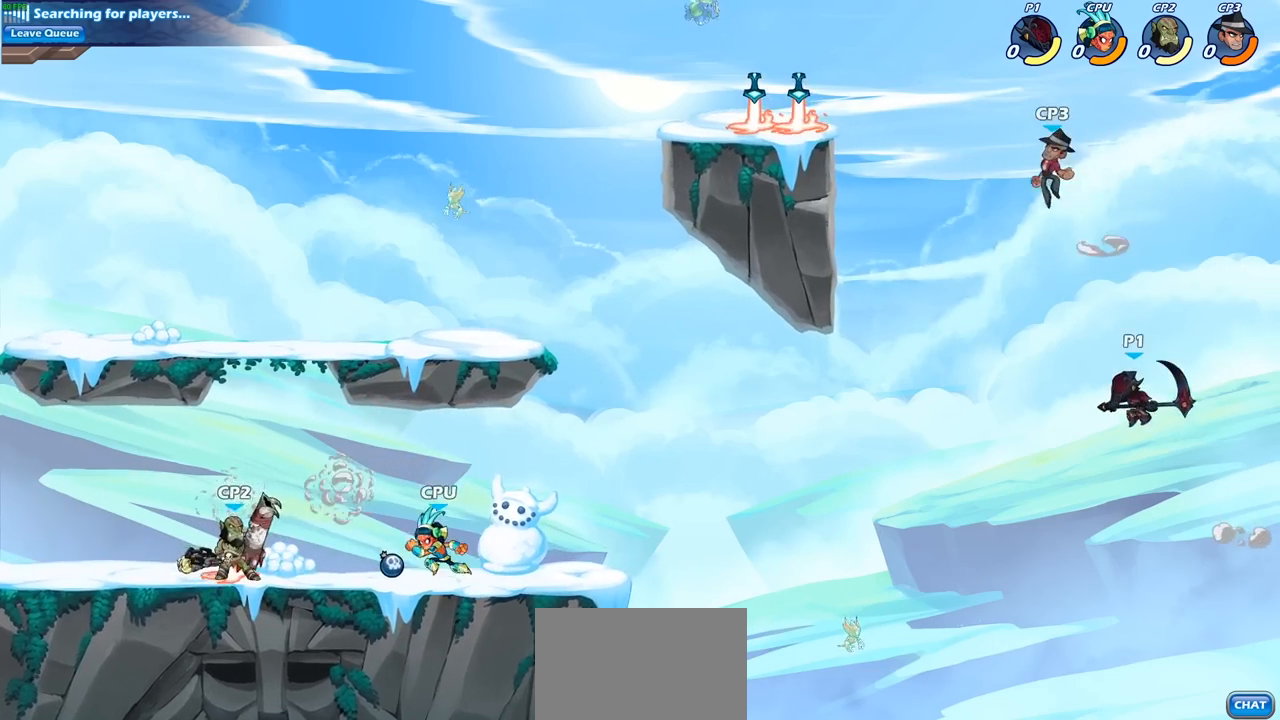
{"buttons": [], "left_stick": "up-left", "right_stick": "center", "events": [[117, "left_stick", "up-left"], [200, "CIRCLE", "down"], [383, "CIRCLE", "up"]]}
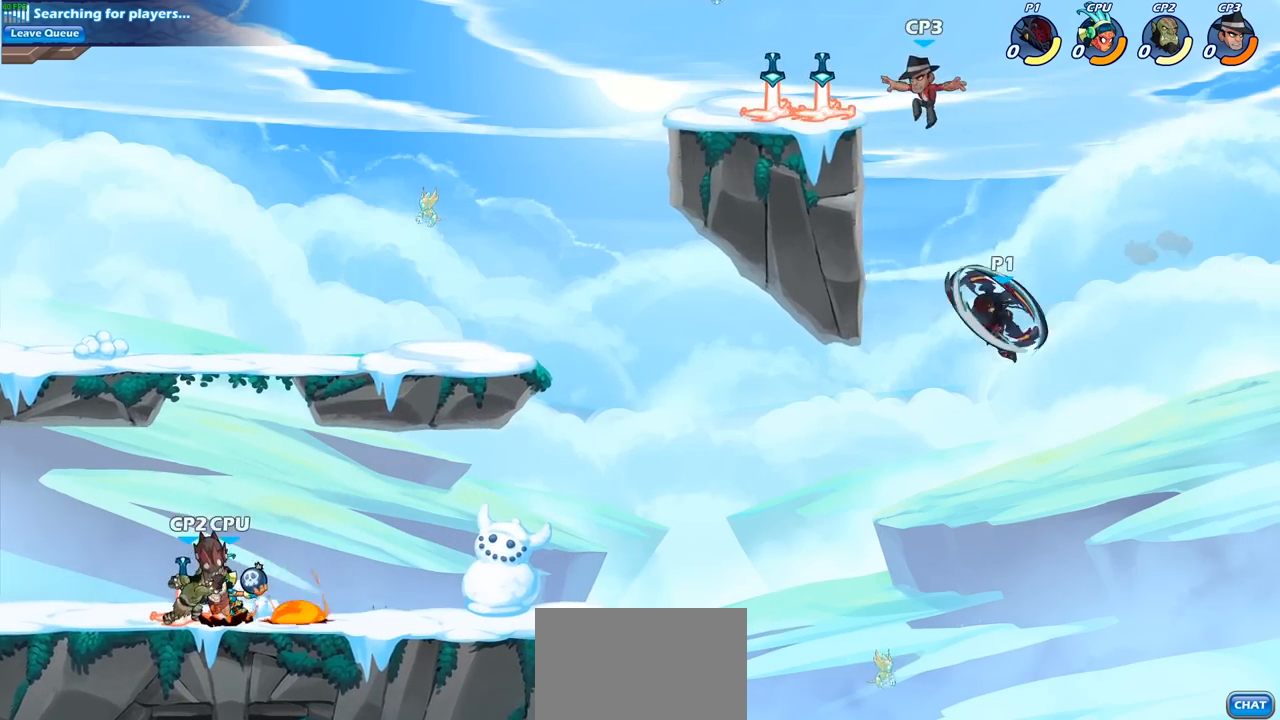
{"buttons": ["CROSS"], "left_stick": "up-left", "right_stick": "center", "events": [[350, "left_stick", "up-right"], [433, "CROSS", "down"], [450, "left_stick", "up-left"]]}
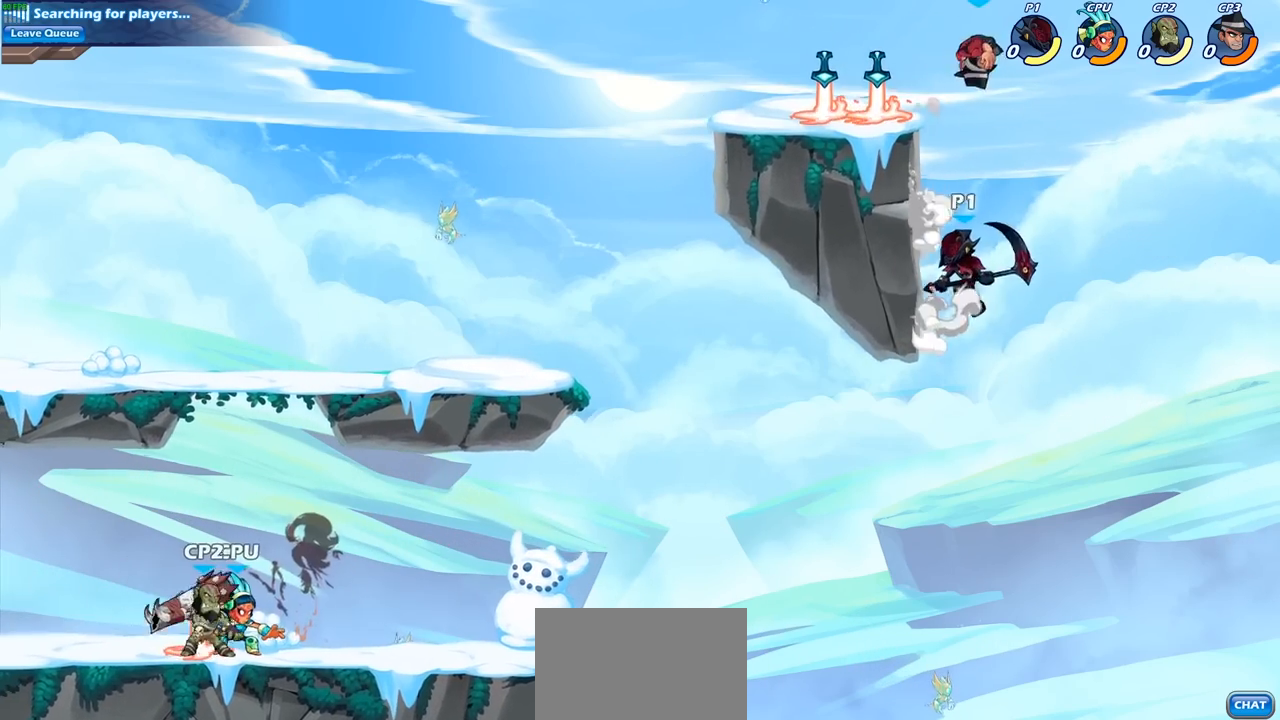
{"buttons": [], "left_stick": "center", "right_stick": "center", "events": [[33, "CIRCLE", "down"], [50, "CROSS", "up"], [167, "CIRCLE", "up"], [167, "left_stick", "center"]]}
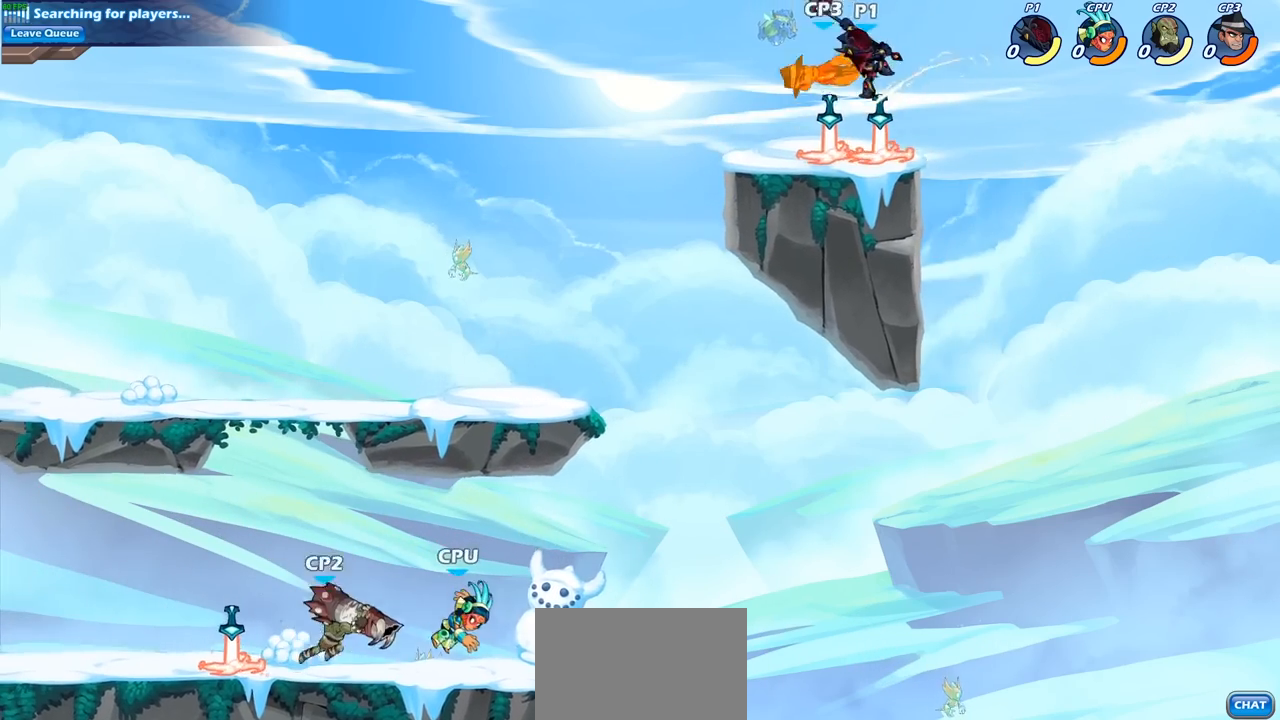
{"buttons": ["R2"], "left_stick": "down-left", "right_stick": "center", "events": [[300, "left_stick", "left"], [483, "left_stick", "down-left"], [500, "R2", "down"]]}
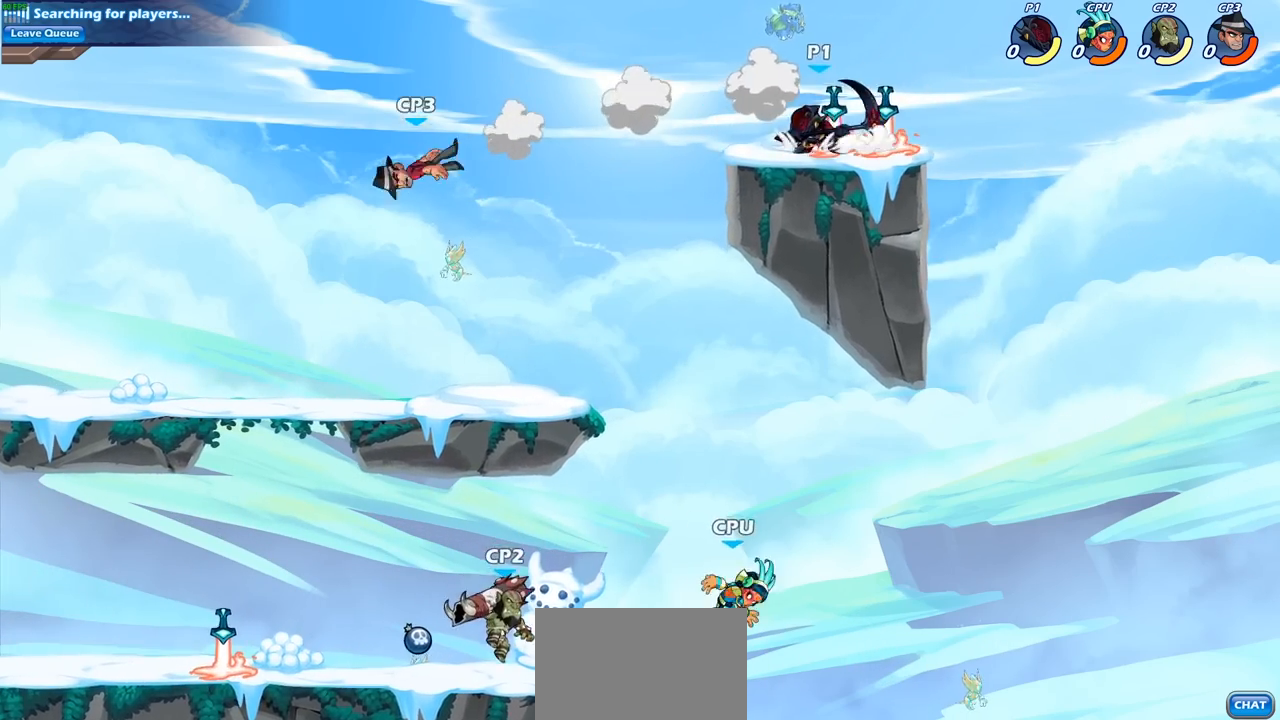
{"buttons": [], "left_stick": "down-right", "right_stick": "center", "events": [[217, "R2", "up"], [500, "left_stick", "down-right"]]}
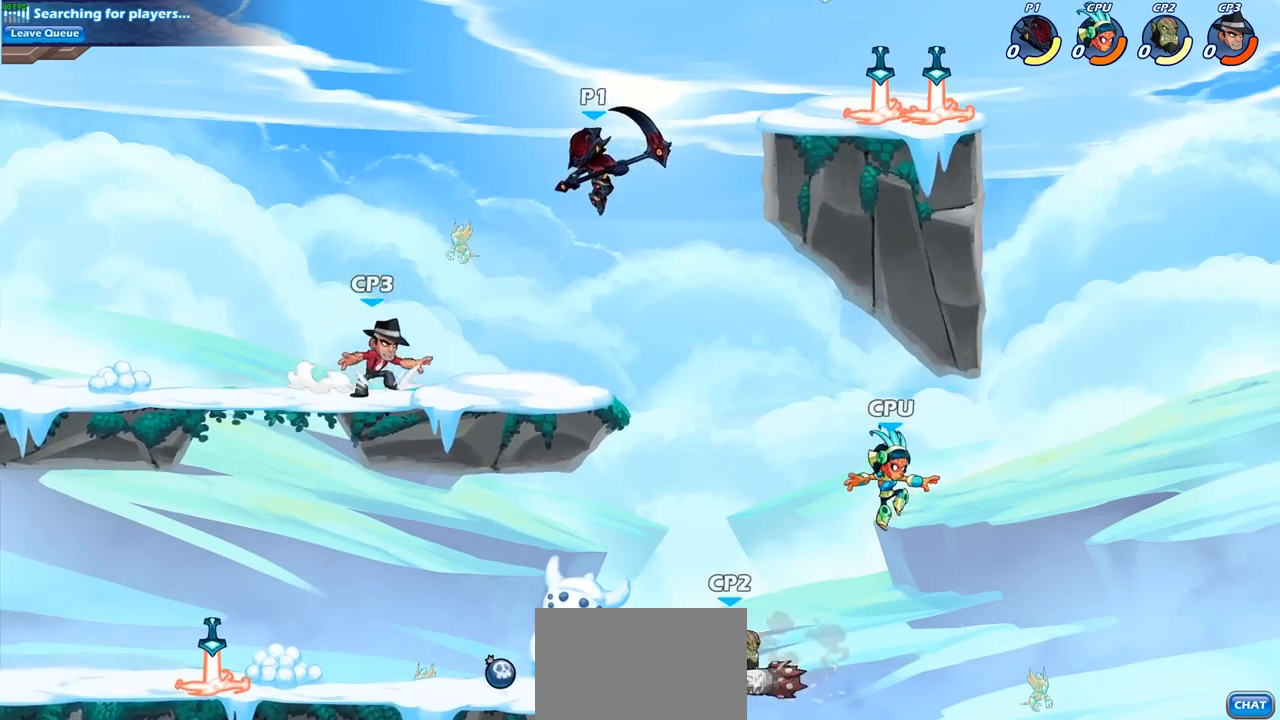
{"buttons": [], "left_stick": "center", "right_stick": "center", "events": [[250, "left_stick", "center"], [317, "SQUARE", "down"], [383, "SQUARE", "up"]]}
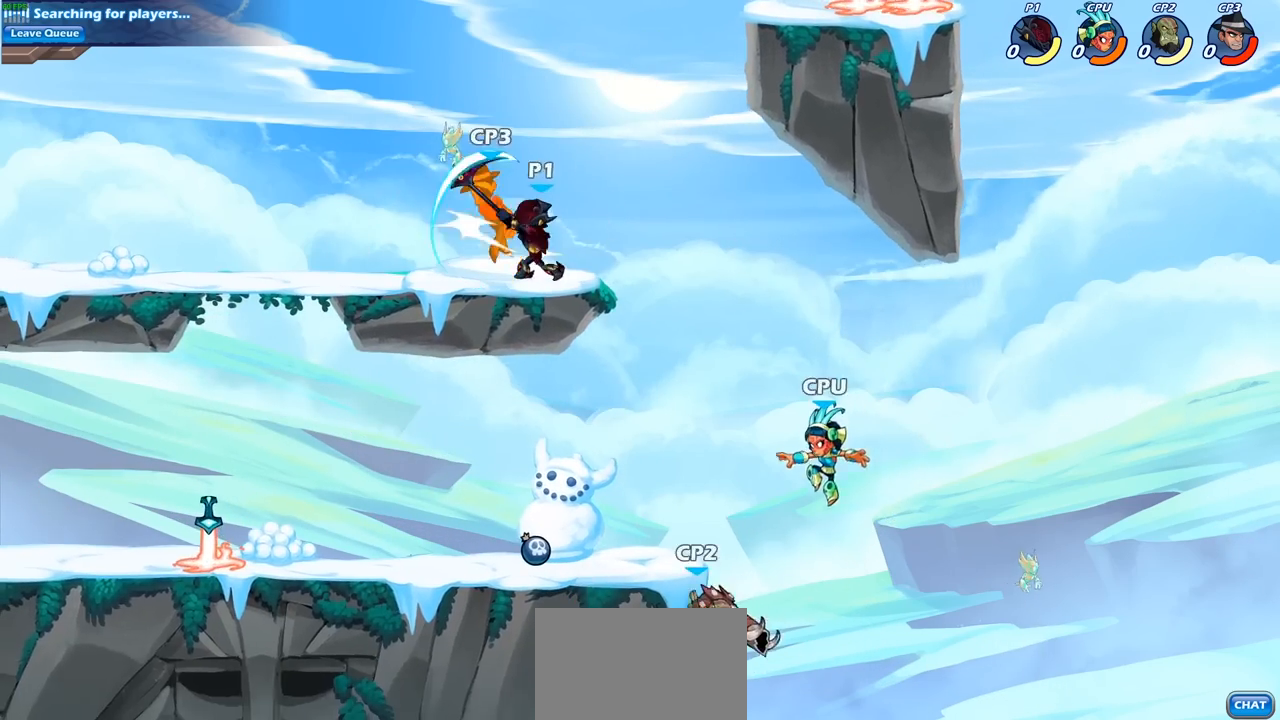
{"buttons": [], "left_stick": "right", "right_stick": "center", "events": [[117, "CROSS", "down"], [217, "CROSS", "up"], [217, "SQUARE", "down"], [233, "right_stick", "down-left"], [300, "SQUARE", "up"], [300, "right_stick", "center"], [400, "left_stick", "right"]]}
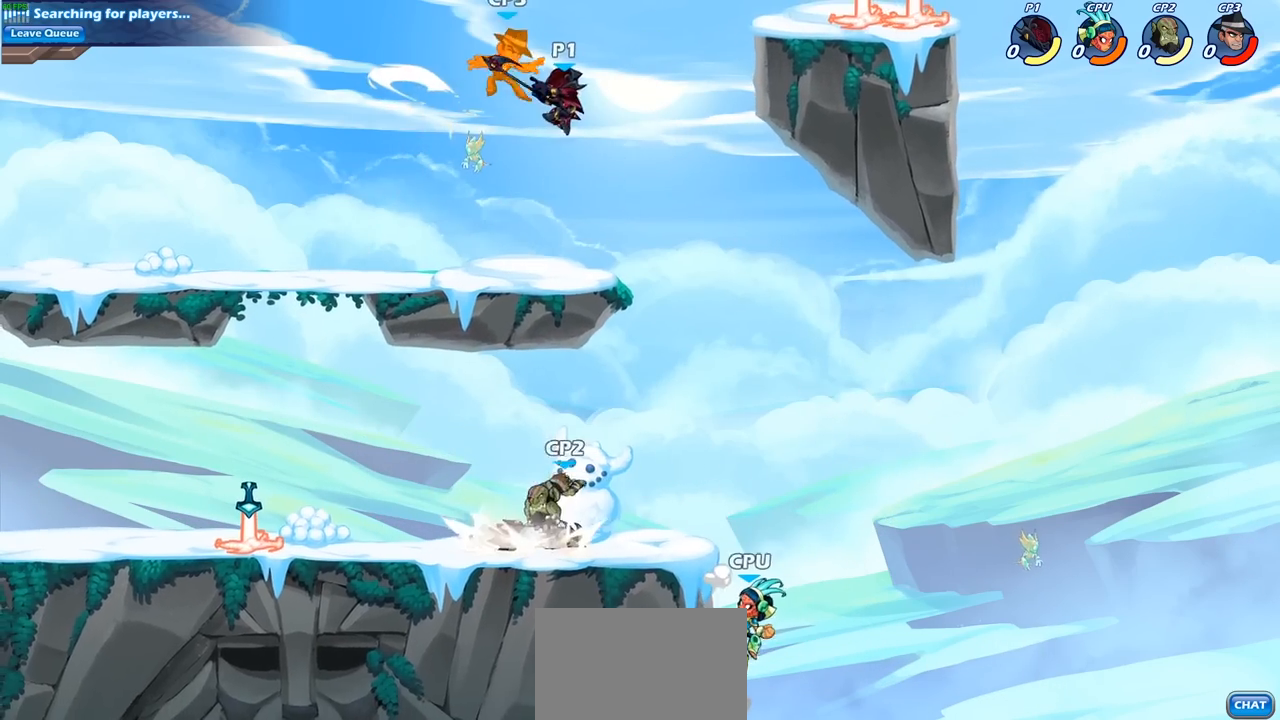
{"buttons": [], "left_stick": "up-left", "right_stick": "center", "events": [[500, "left_stick", "up-left"]]}